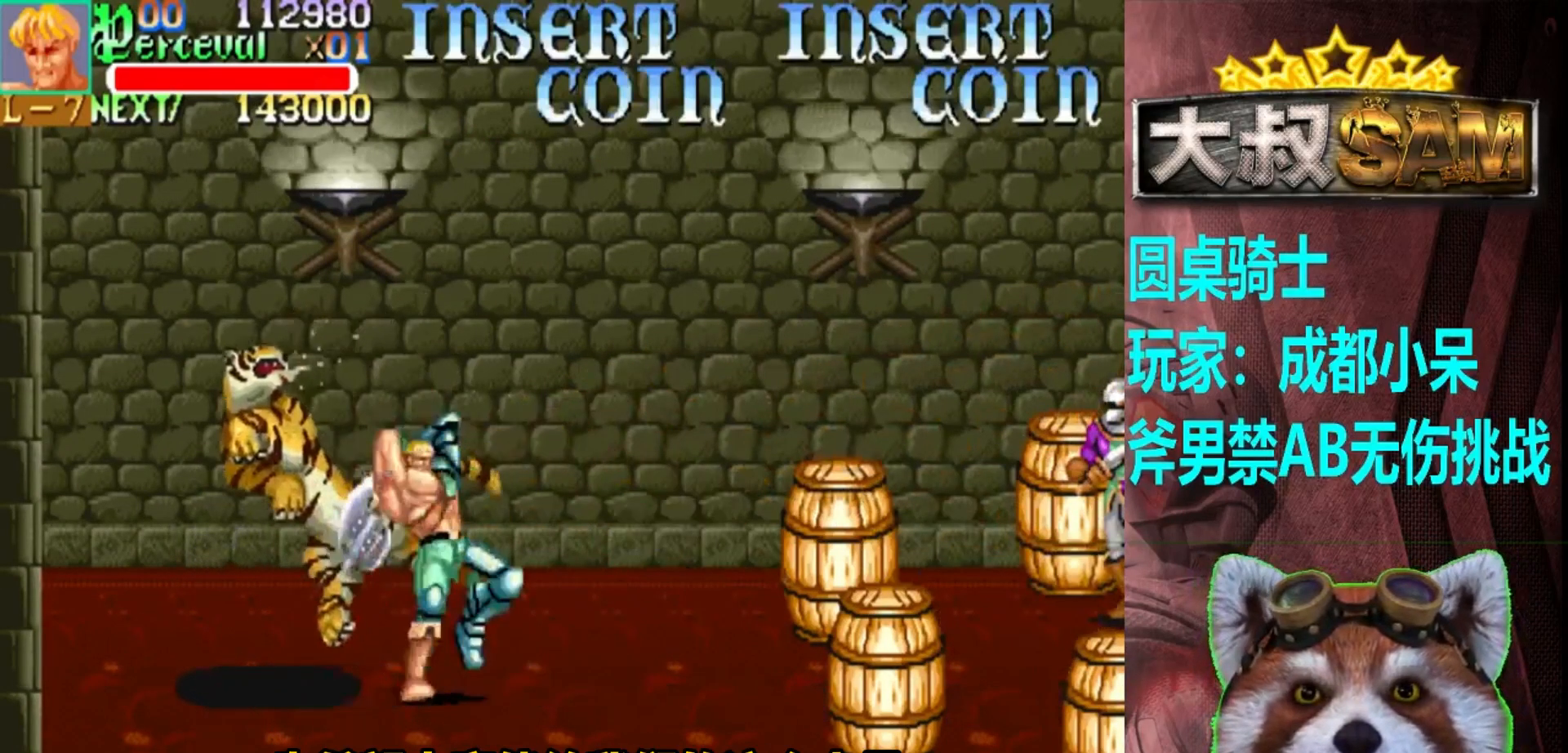
Gameplay with a controller (arcade stick); each line is a JSON object with the inputs held at the frame after it. "events" lists button and stick changes between this image and that frame as [ms after this image, input, new state], when the widget could be followed in between. Not read: L3 R3.
{"buttons": [], "left_stick": "down-left", "events": [[50, "left_stick", "center"], [100, "left_stick", "down"], [300, "left_stick", "down-left"]]}
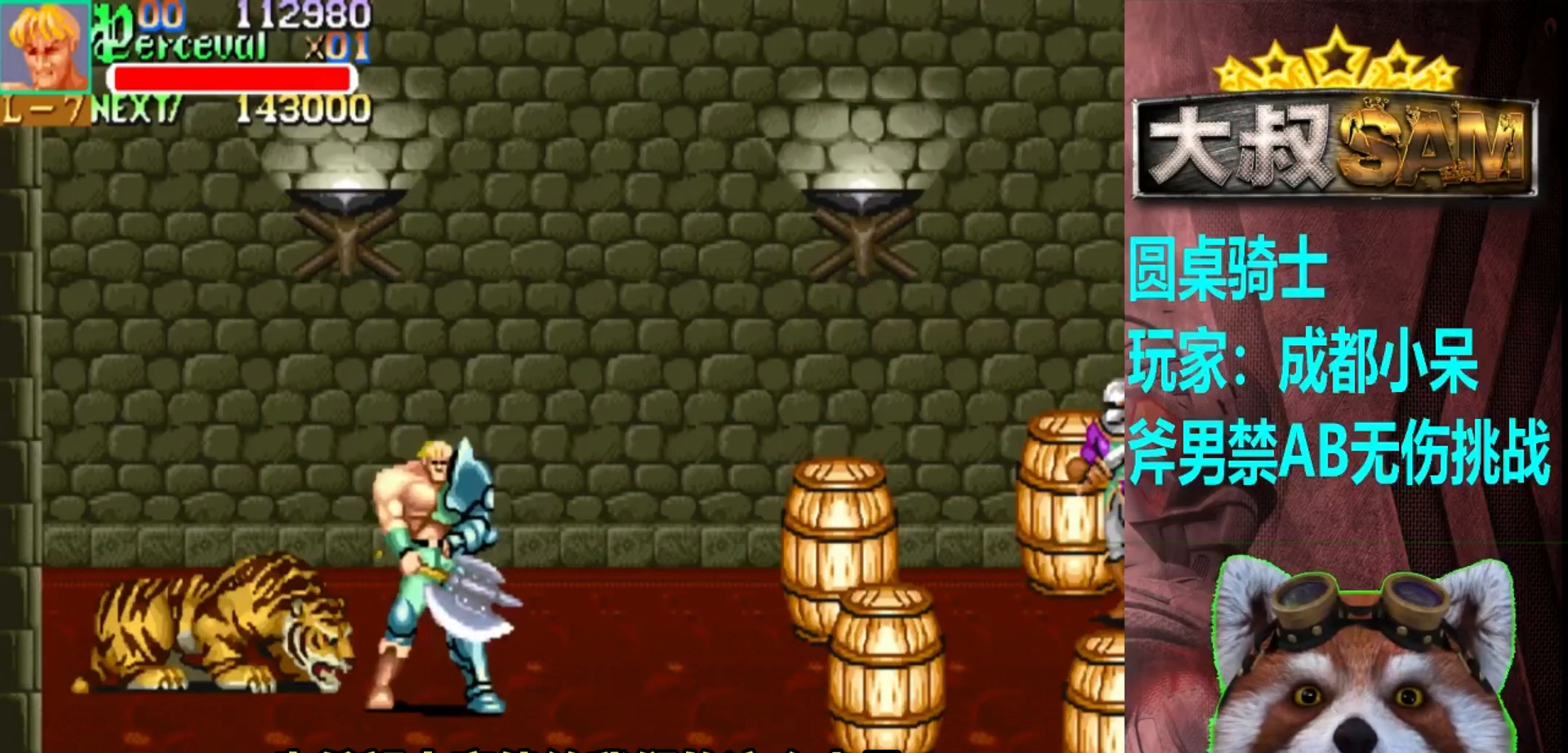
{"buttons": [], "left_stick": "left", "events": [[400, "left_stick", "left"]]}
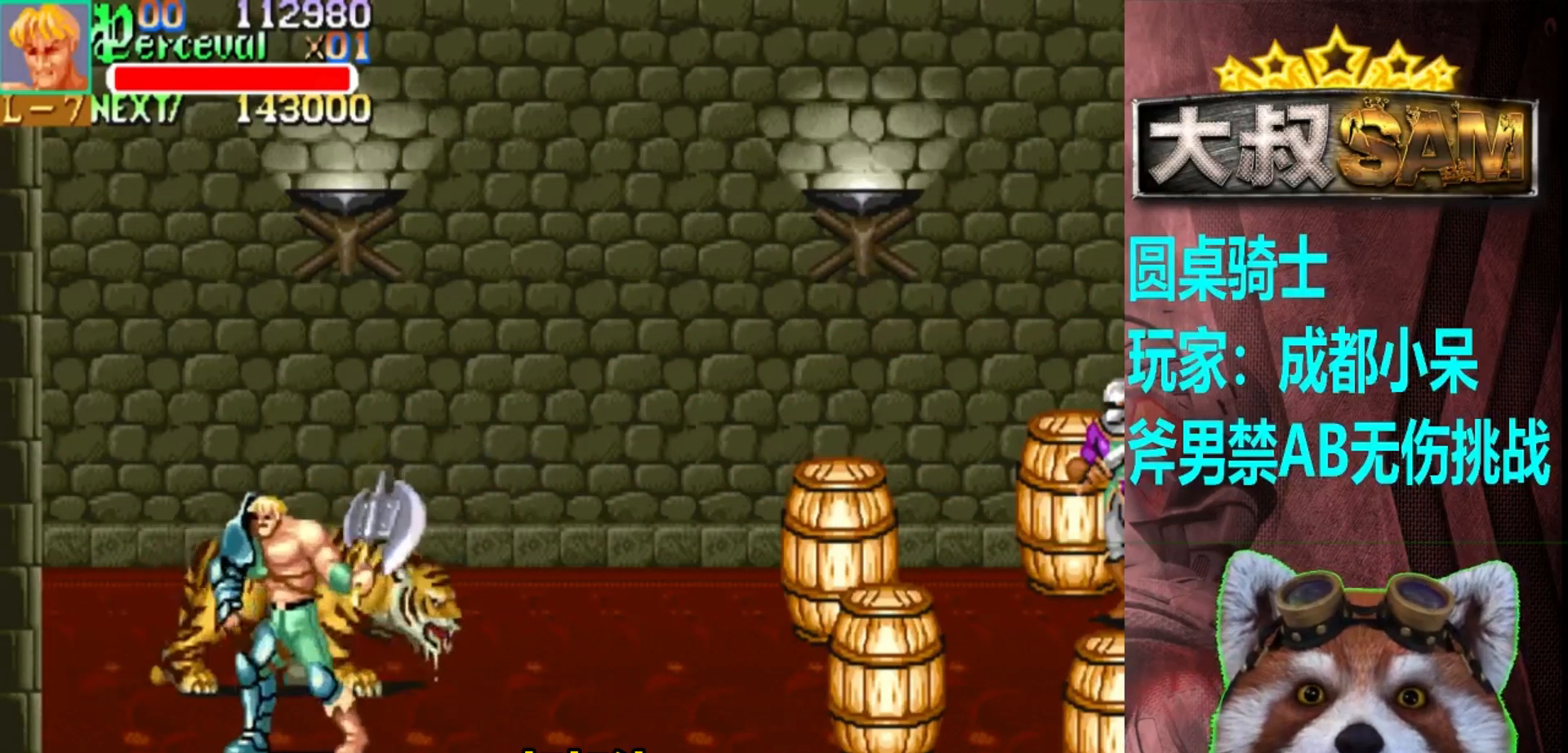
{"buttons": [], "left_stick": "up-right", "events": [[67, "left_stick", "up-left"], [267, "left_stick", "up-right"]]}
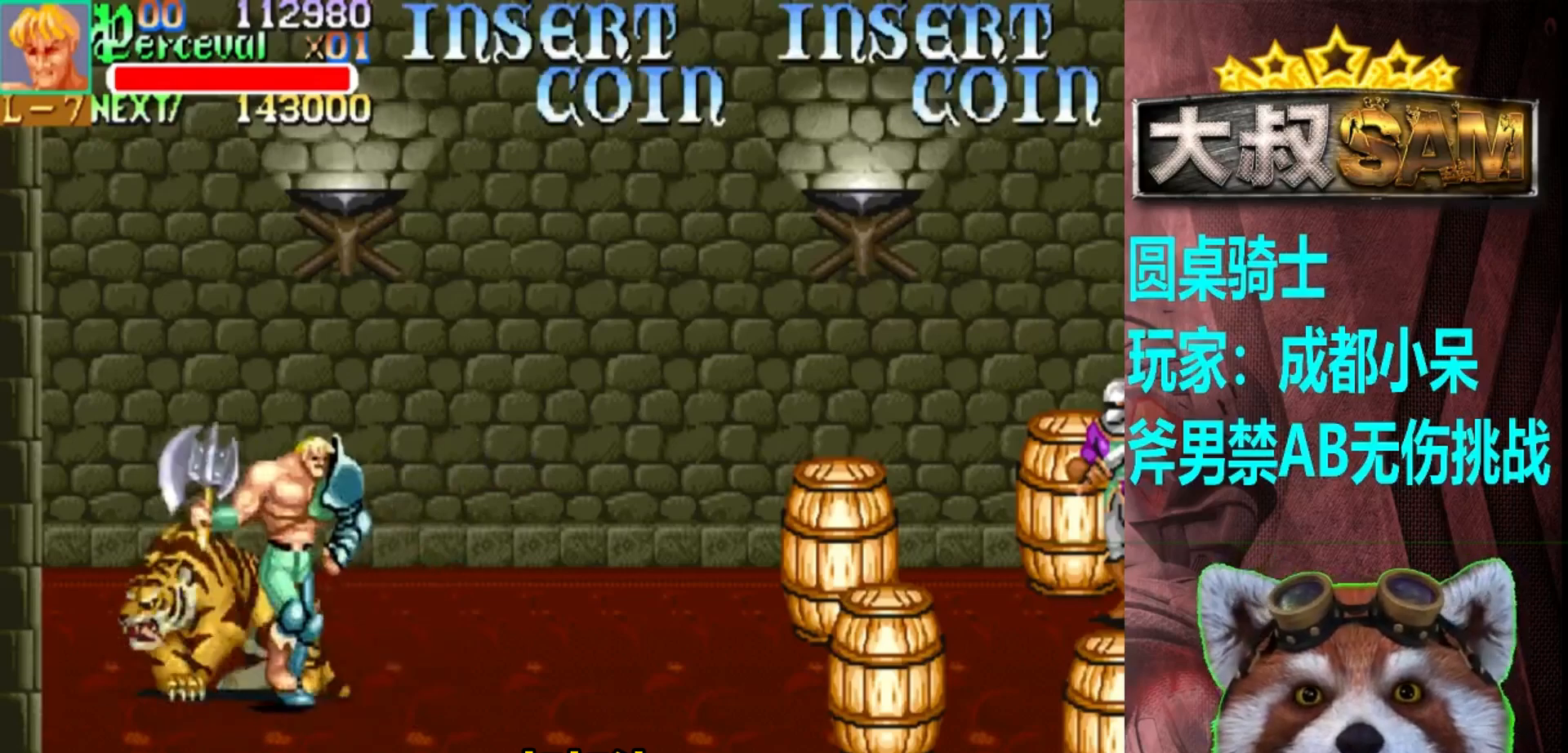
{"buttons": [], "left_stick": "center", "events": [[17, "A", "down"], [50, "left_stick", "center"], [83, "A", "up"], [333, "A", "down"], [333, "left_stick", "right"], [400, "A", "up"], [433, "left_stick", "center"]]}
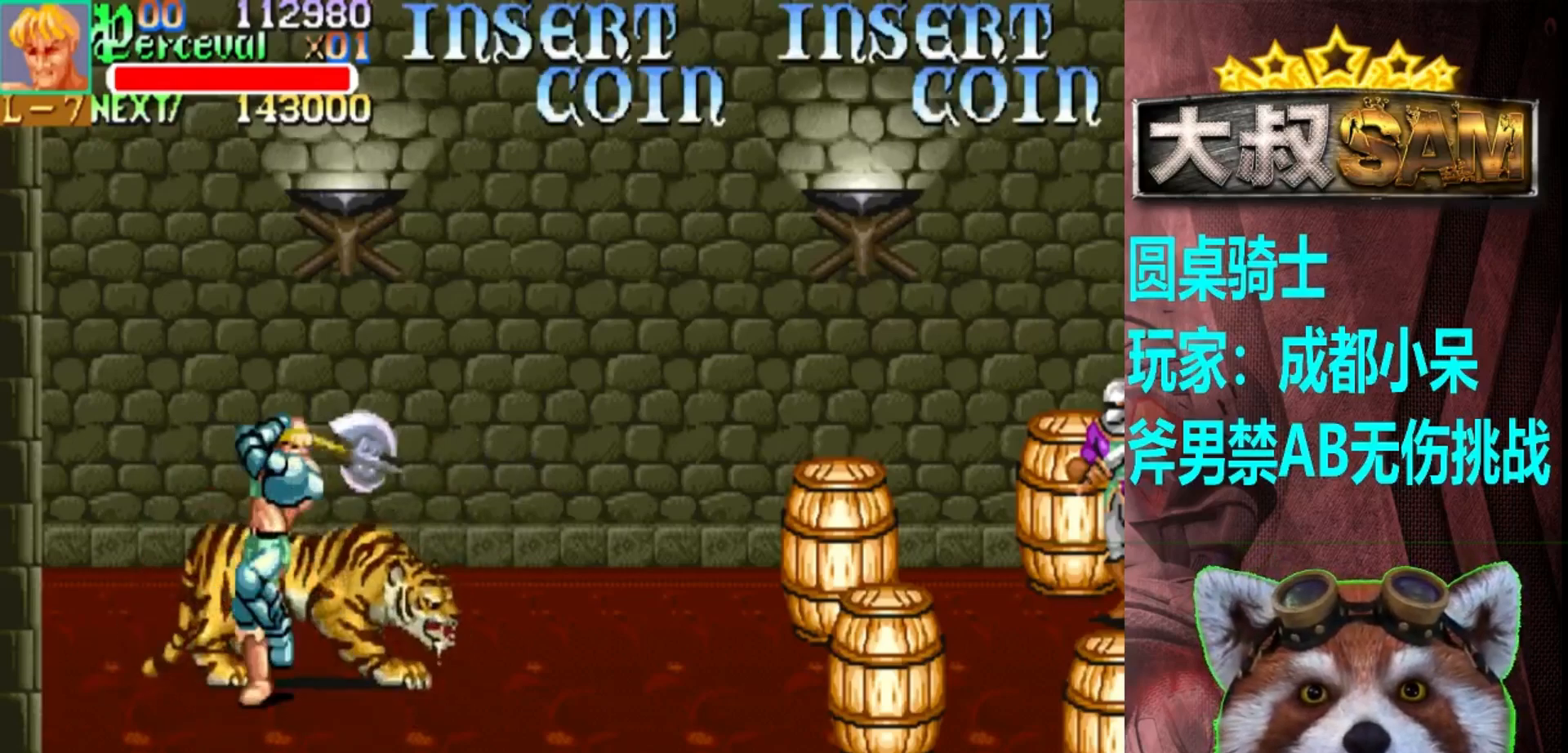
{"buttons": [], "left_stick": "left", "events": [[433, "left_stick", "left"]]}
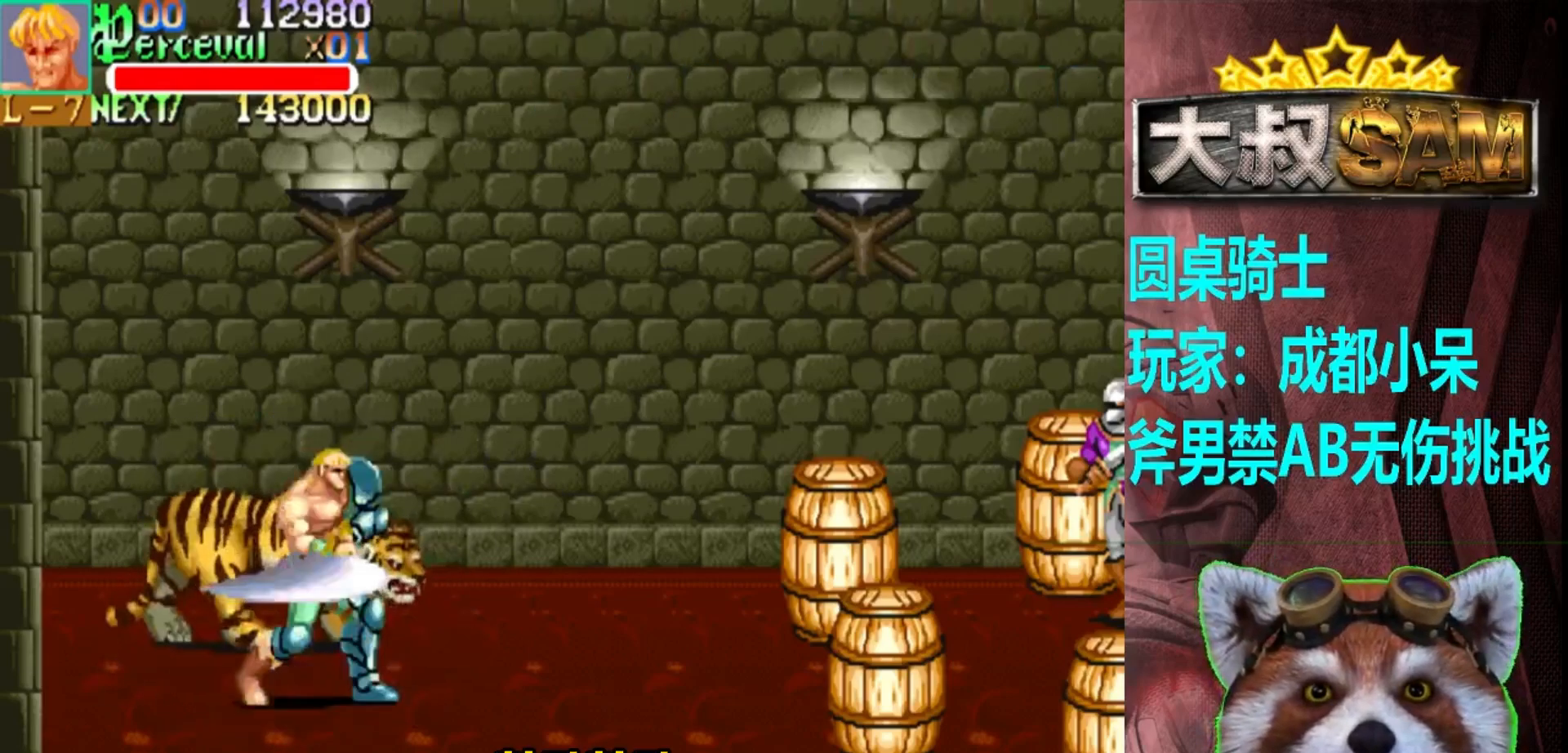
{"buttons": [], "left_stick": "up", "events": [[17, "left_stick", "up-left"], [200, "left_stick", "up"]]}
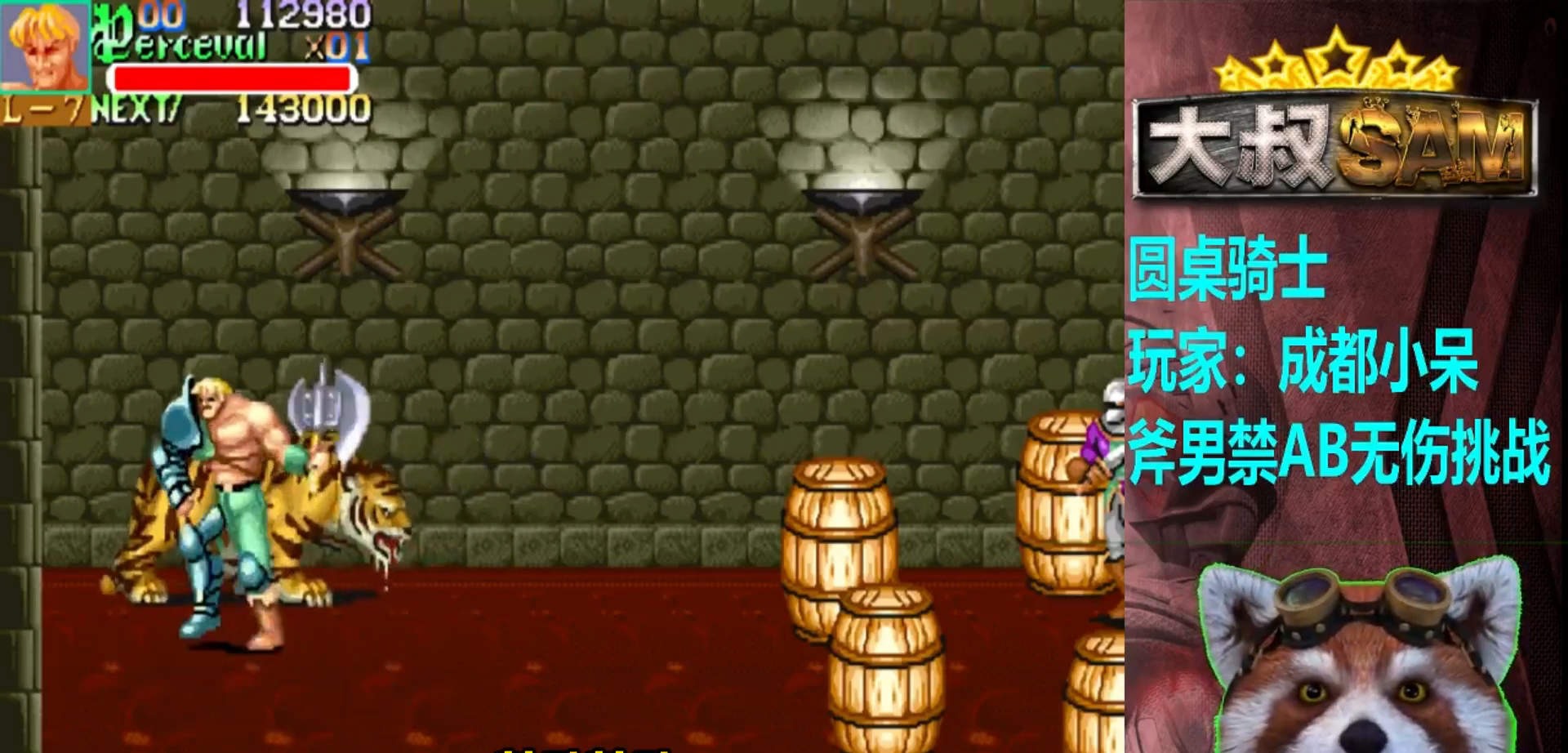
{"buttons": ["A"], "left_stick": "left", "events": [[433, "left_stick", "center"], [467, "A", "down"], [500, "left_stick", "left"]]}
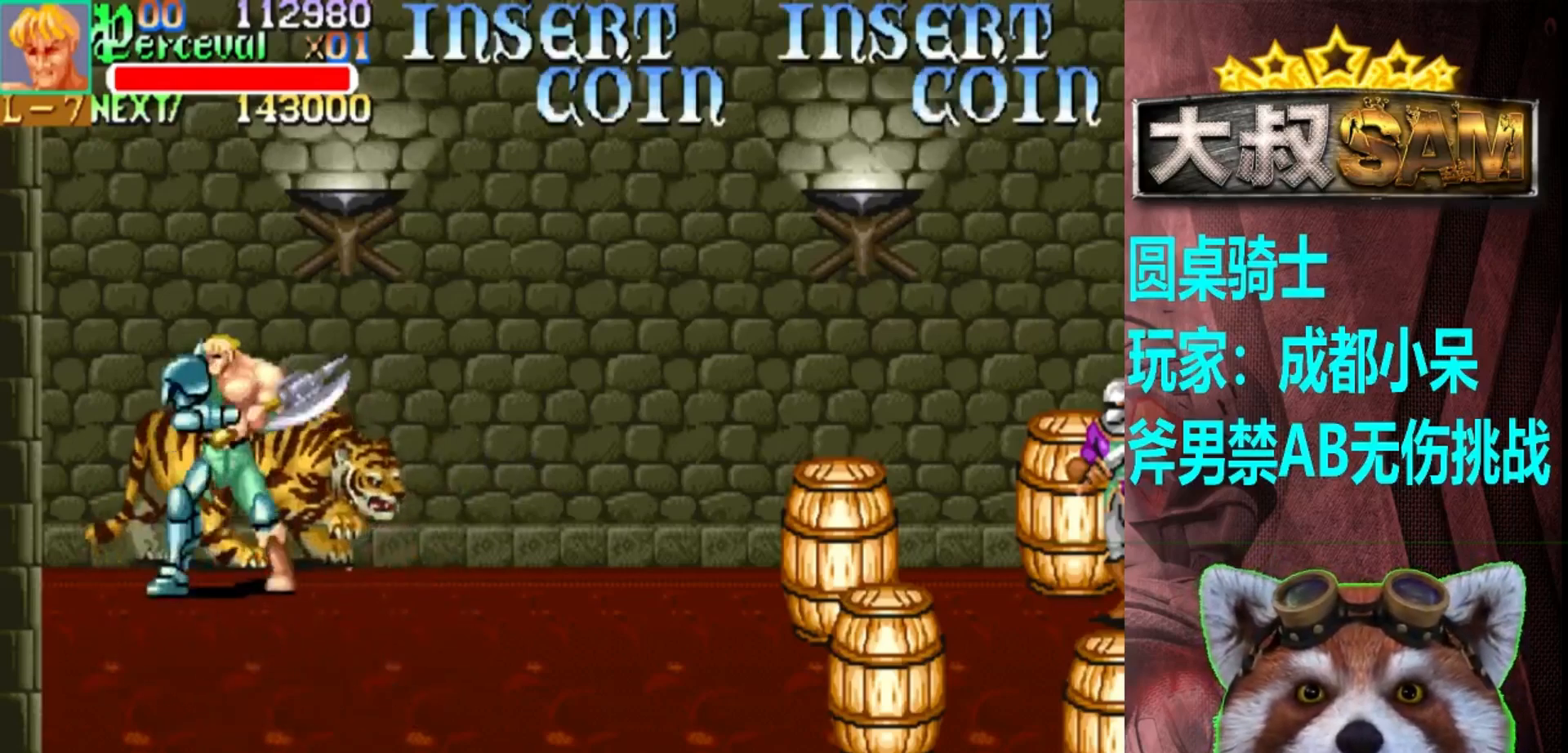
{"buttons": [], "left_stick": "center", "events": [[83, "A", "up"], [83, "left_stick", "center"]]}
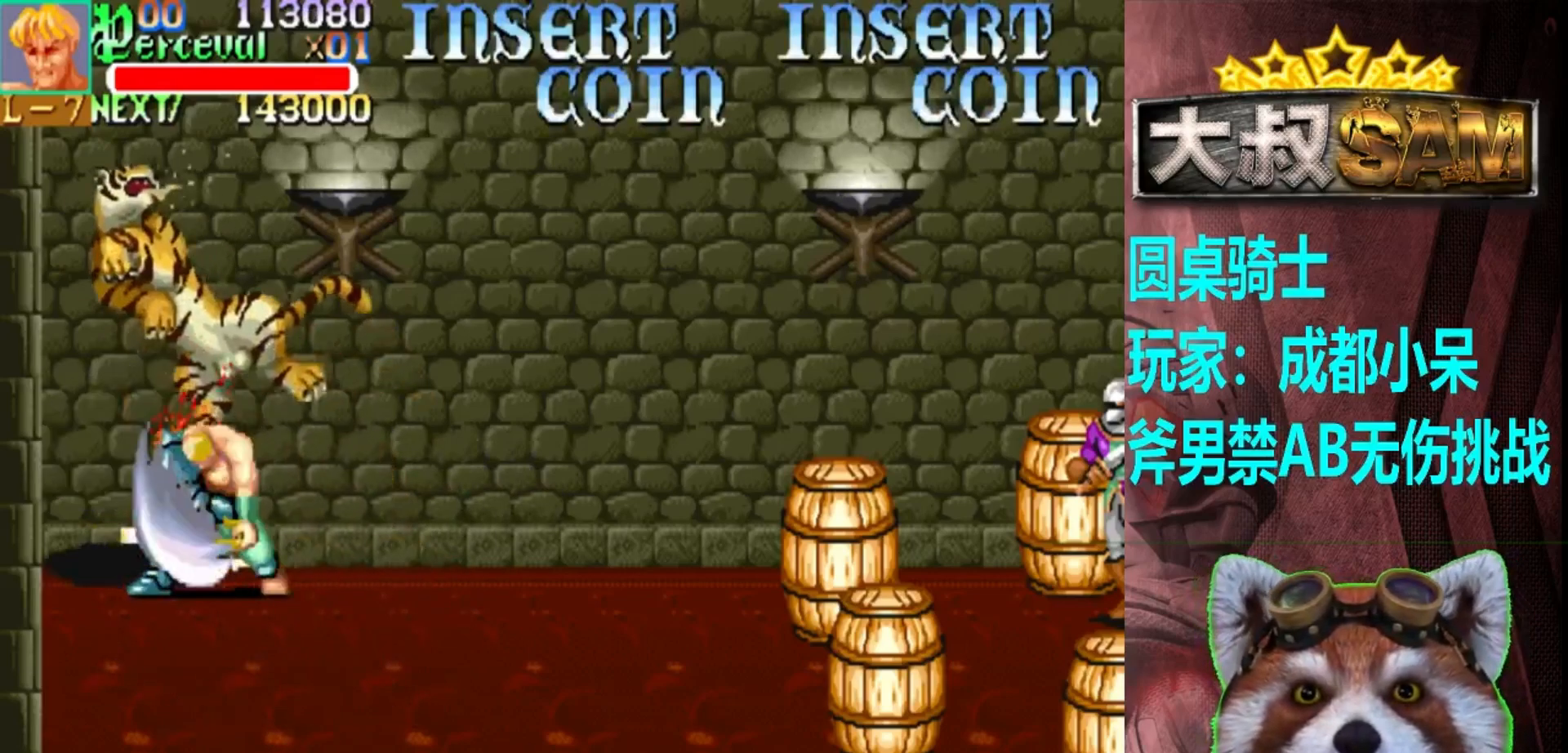
{"buttons": [], "left_stick": "down-right", "events": [[217, "left_stick", "left"], [300, "left_stick", "center"], [383, "left_stick", "down-right"]]}
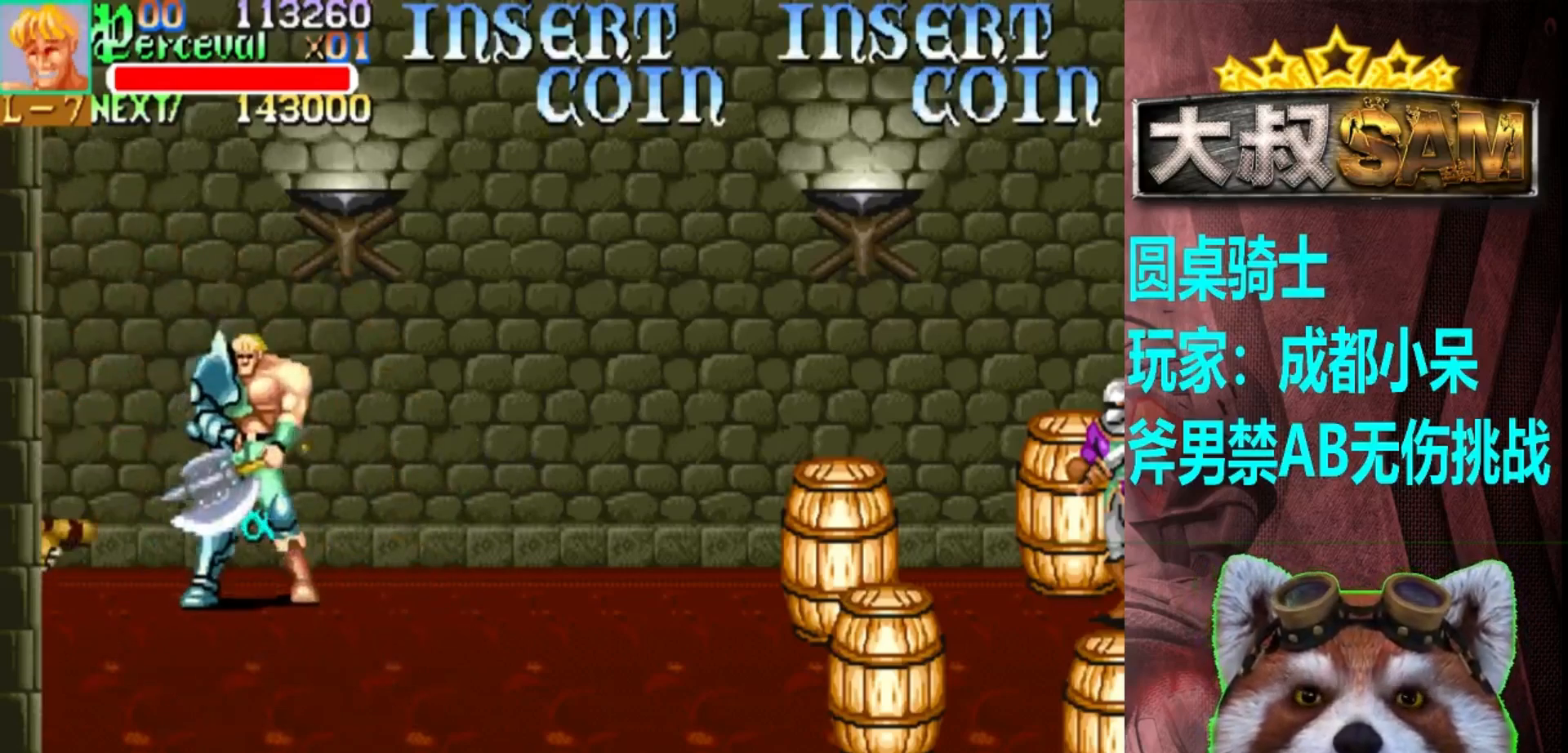
{"buttons": [], "left_stick": "down-right", "events": []}
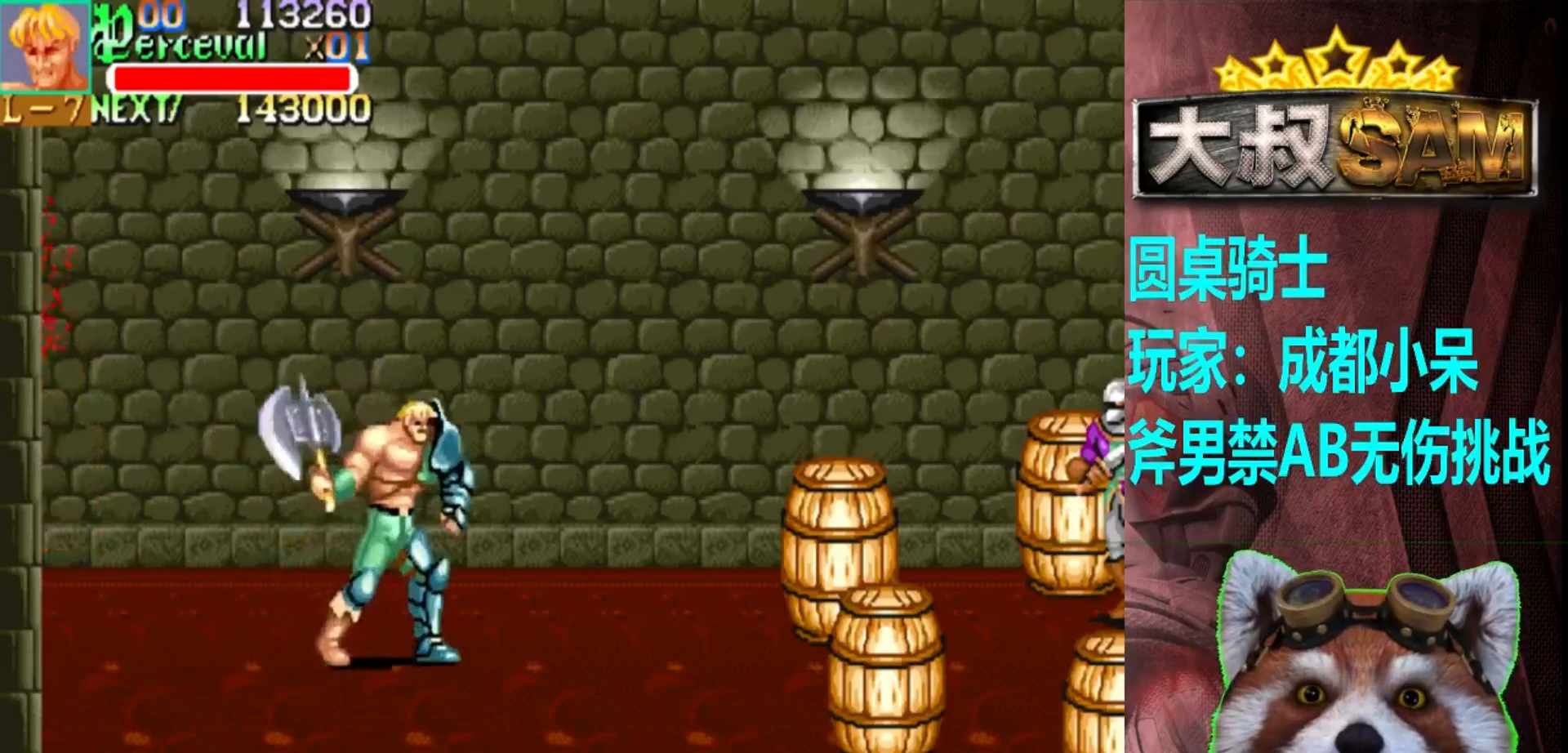
{"buttons": [], "left_stick": "down-right", "events": []}
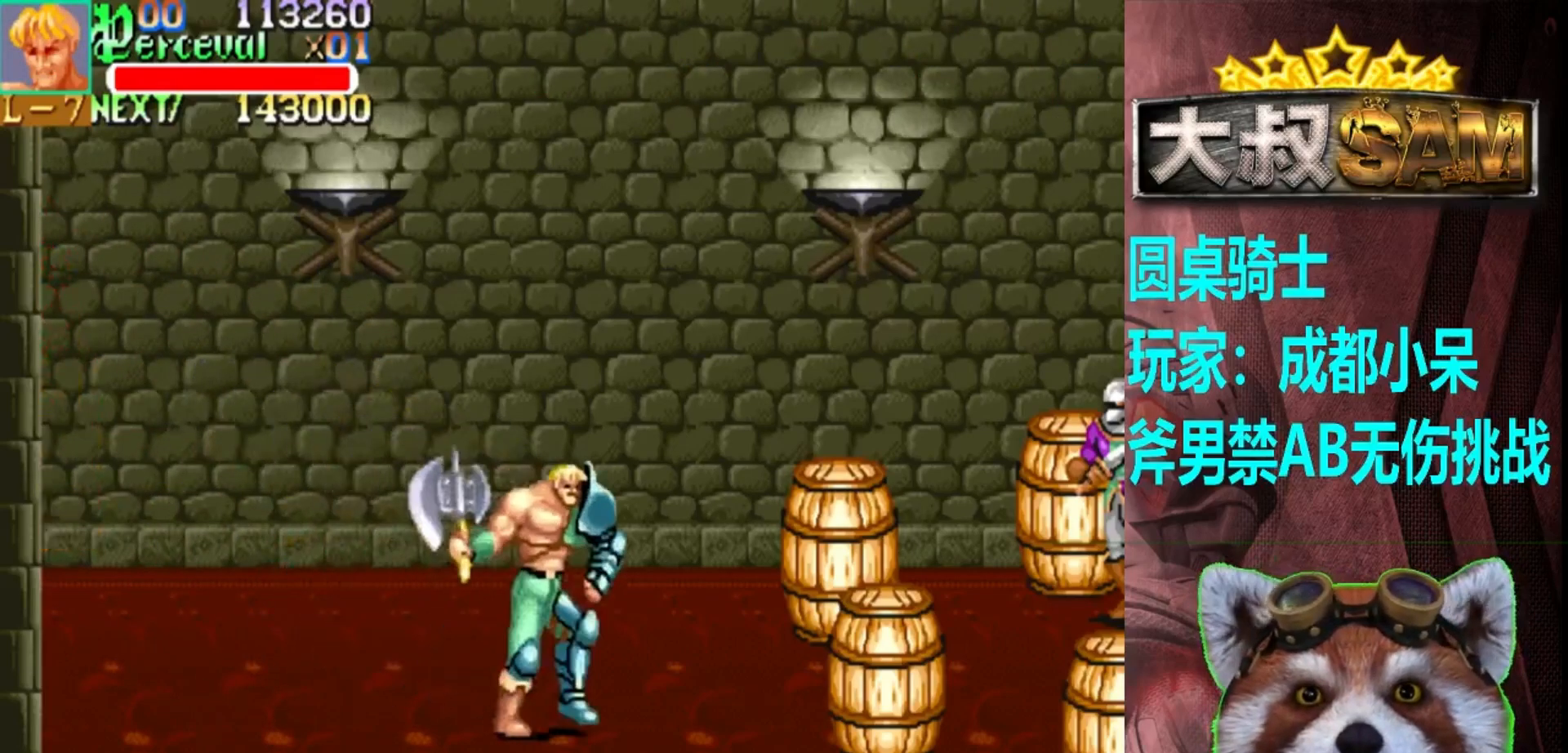
{"buttons": [], "left_stick": "center", "events": [[67, "left_stick", "right"], [317, "left_stick", "center"]]}
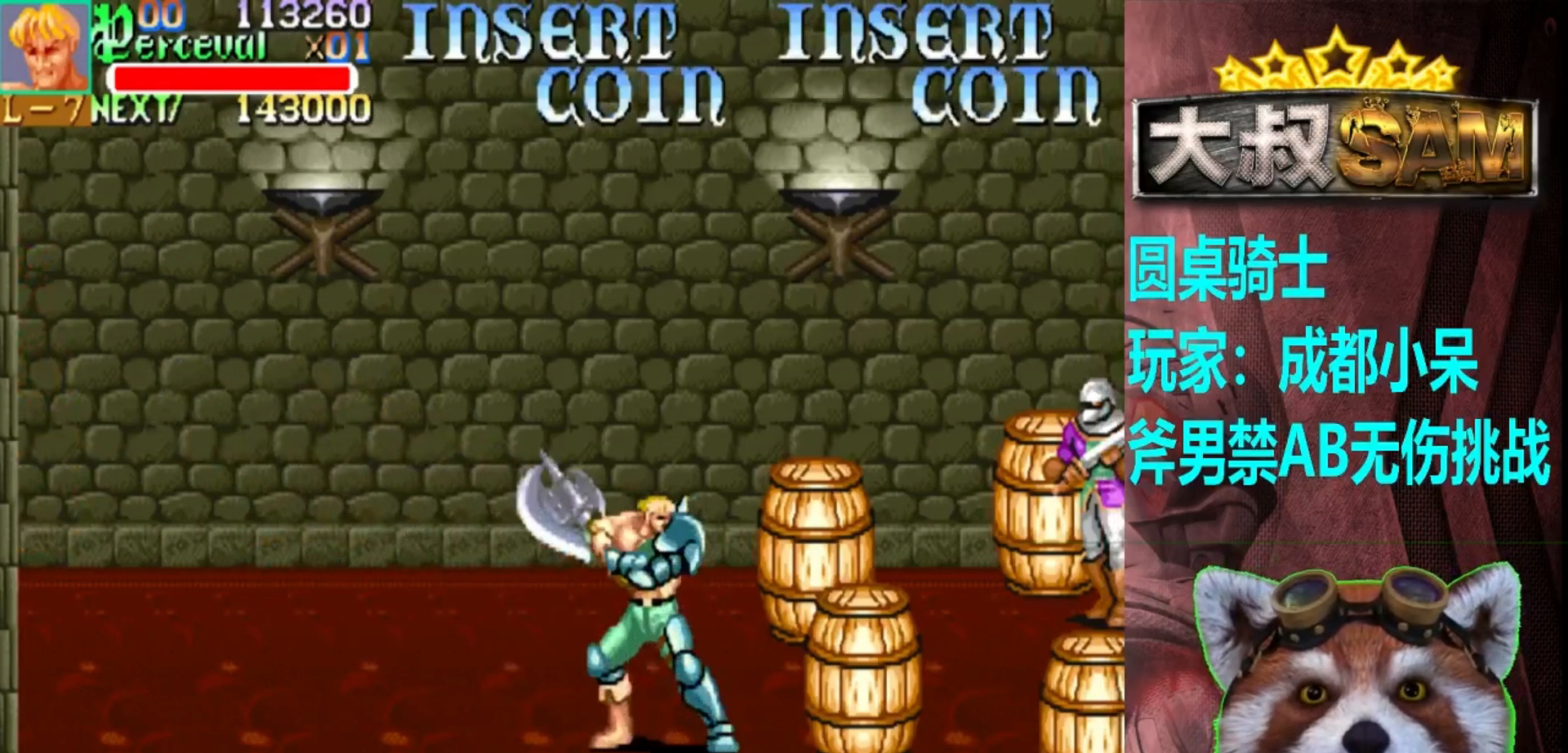
{"buttons": [], "left_stick": "center", "events": [[117, "left_stick", "right"], [417, "left_stick", "center"]]}
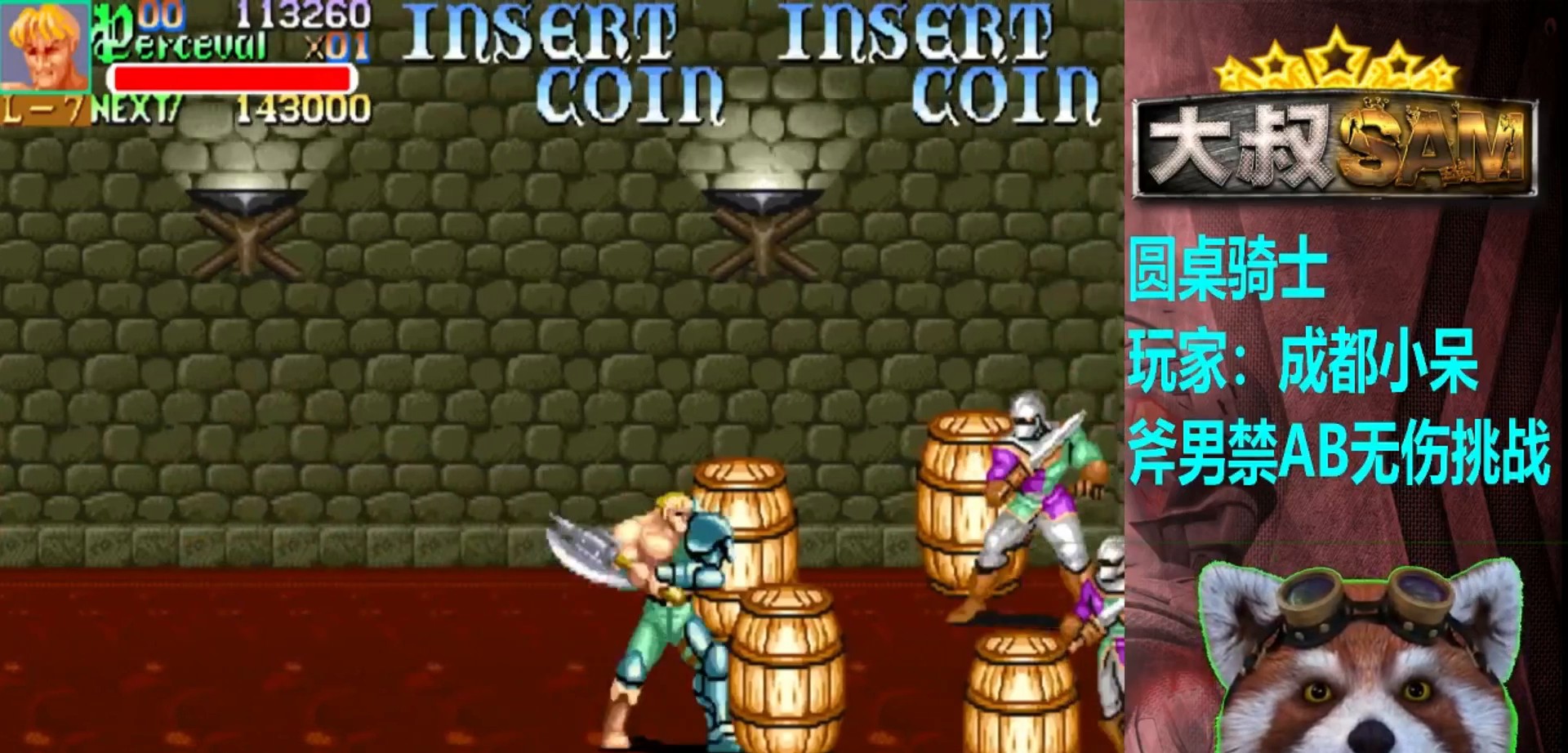
{"buttons": [], "left_stick": "left", "events": [[33, "left_stick", "left"], [100, "left_stick", "center"], [167, "left_stick", "left"]]}
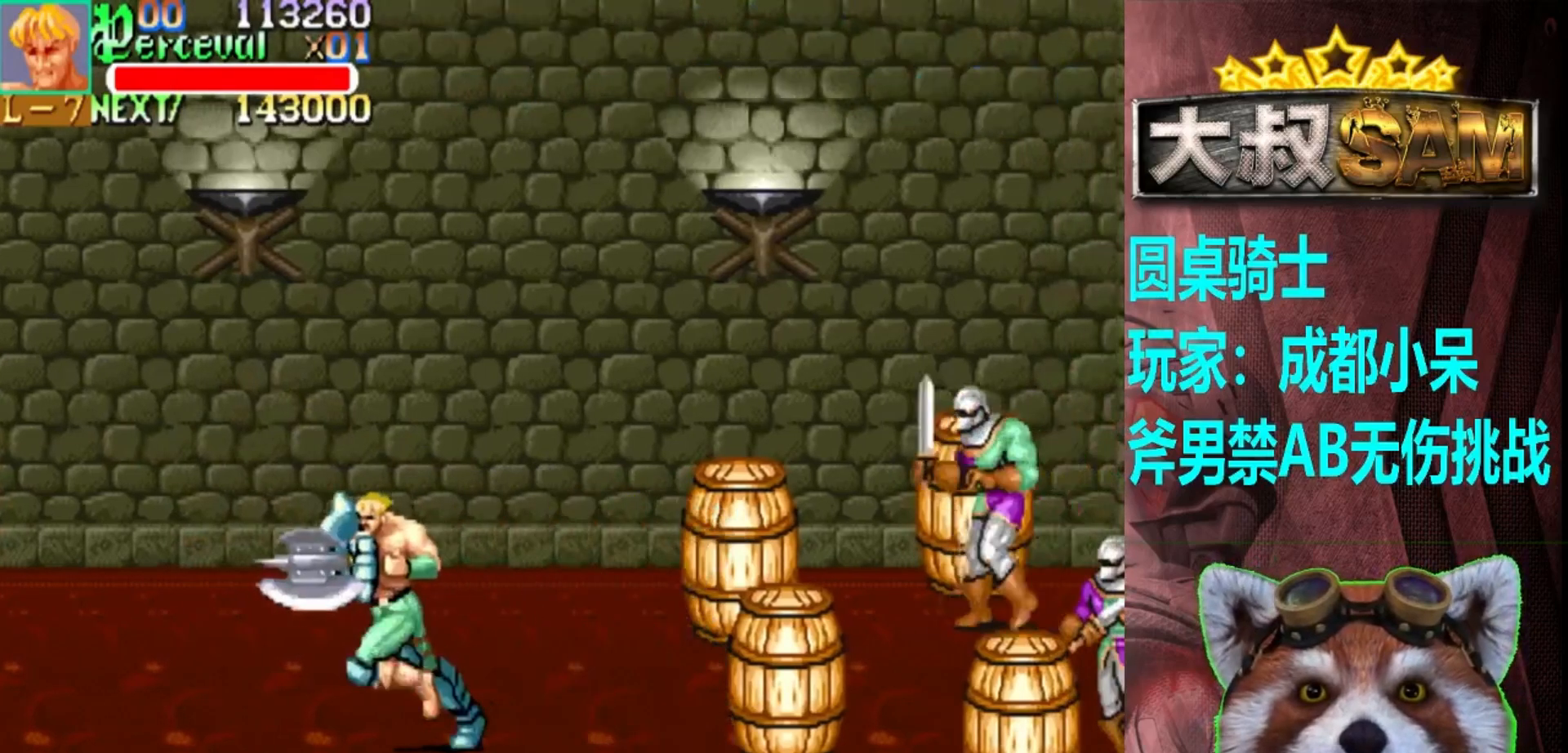
{"buttons": [], "left_stick": "up-left", "events": [[167, "left_stick", "up-left"]]}
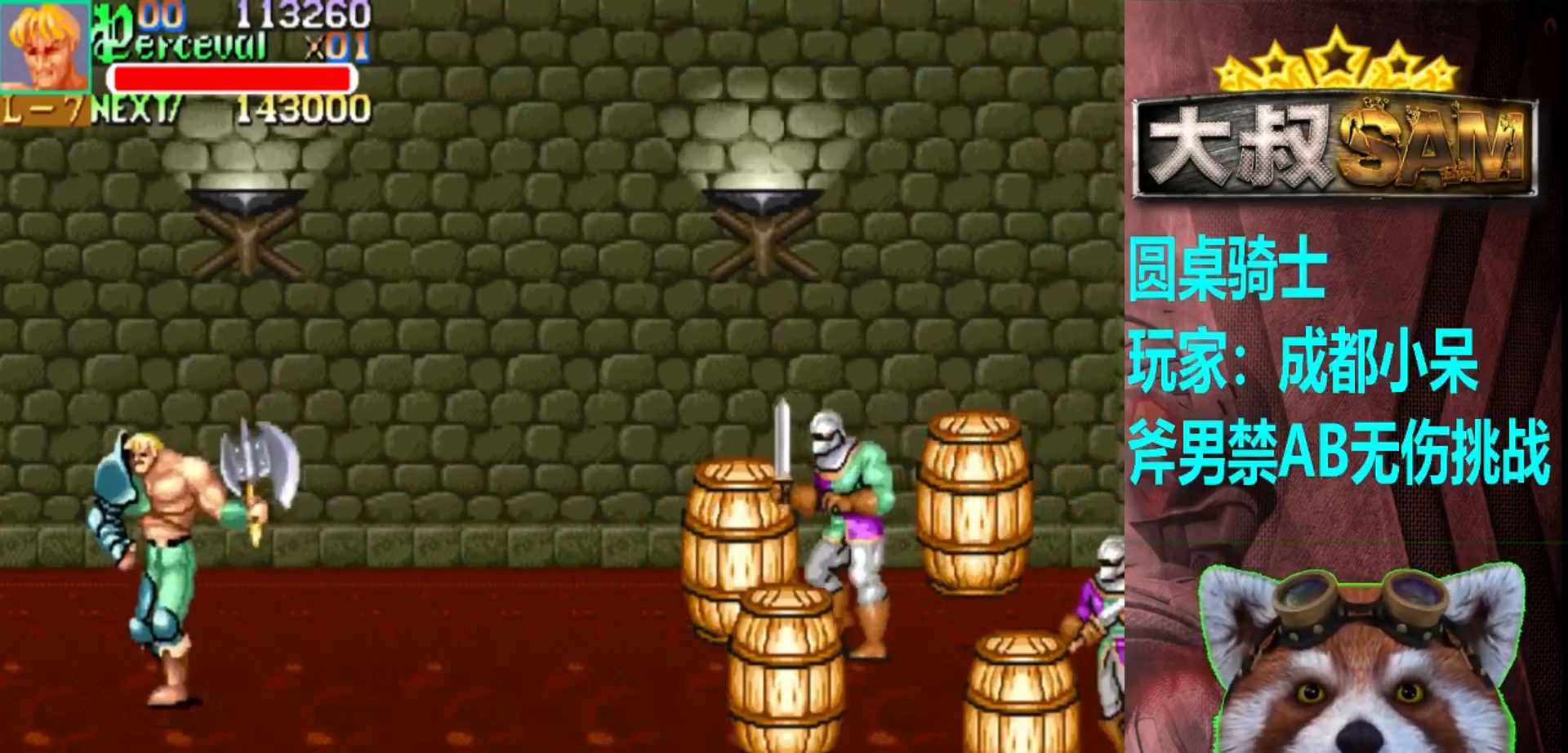
{"buttons": [], "left_stick": "up-right", "events": [[67, "left_stick", "right"], [117, "left_stick", "center"], [183, "left_stick", "right"], [483, "left_stick", "up-right"]]}
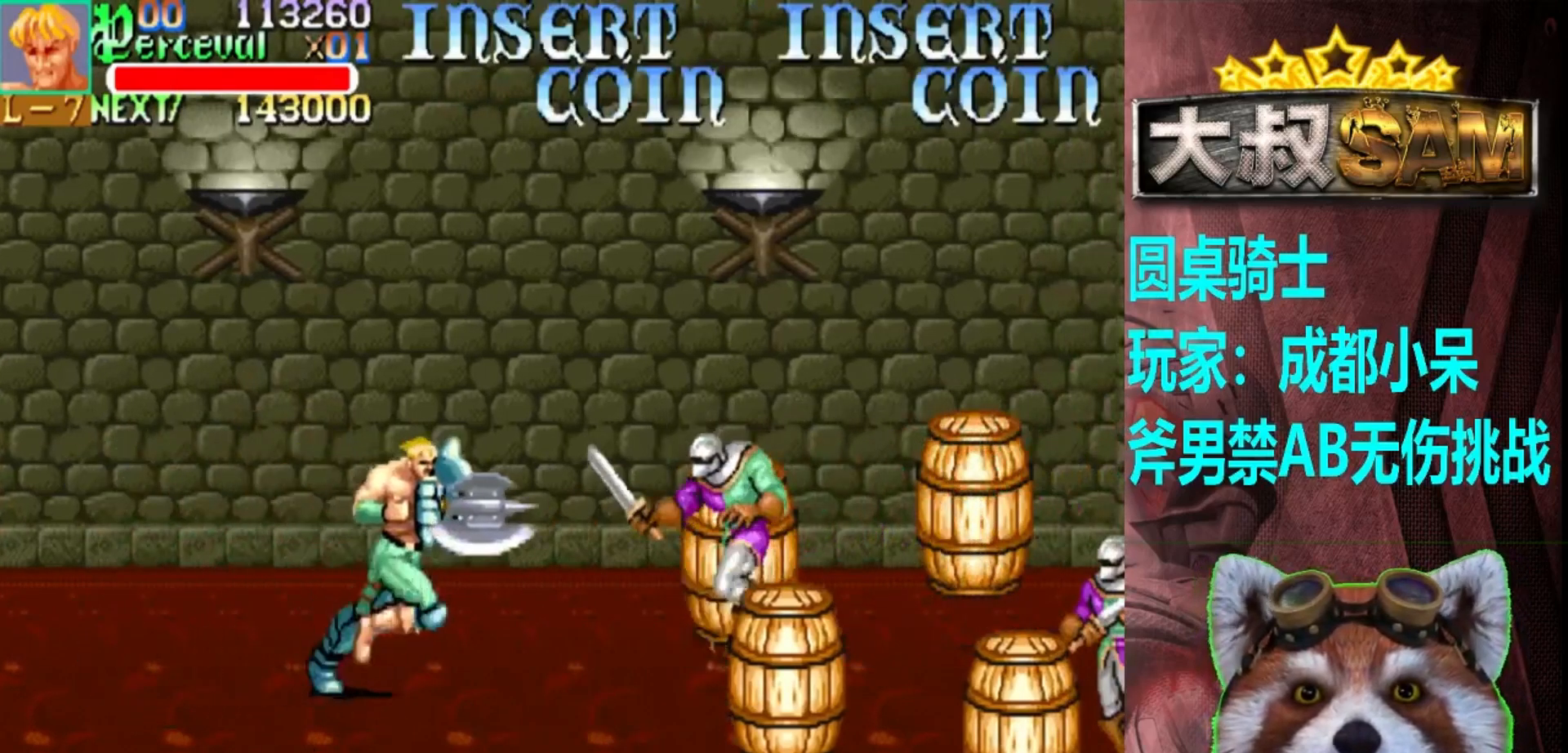
{"buttons": [], "left_stick": "center", "events": [[183, "A", "down"], [233, "left_stick", "center"], [267, "A", "up"]]}
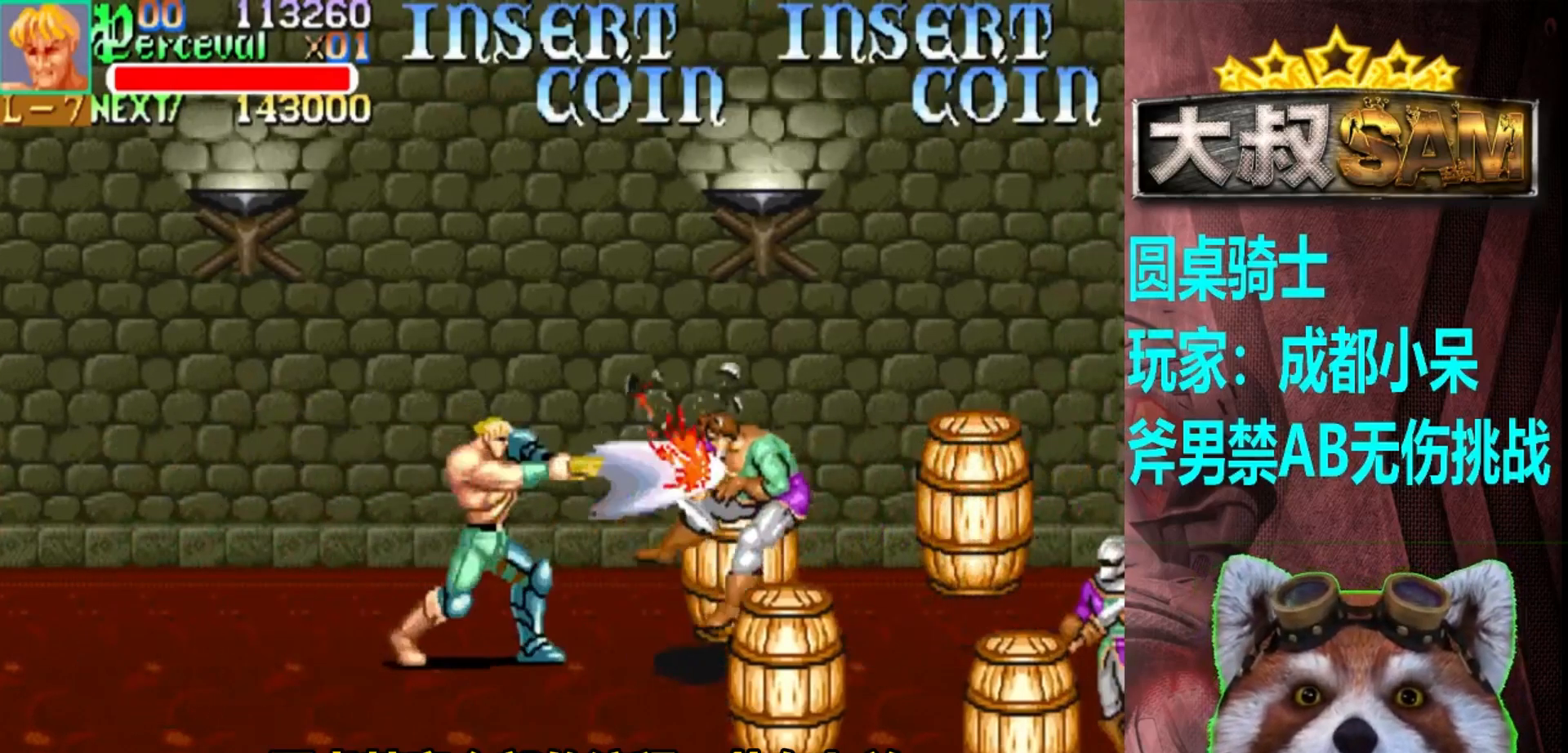
{"buttons": [], "left_stick": "center", "events": [[17, "A", "down"], [33, "left_stick", "right"], [100, "A", "up"], [150, "left_stick", "center"]]}
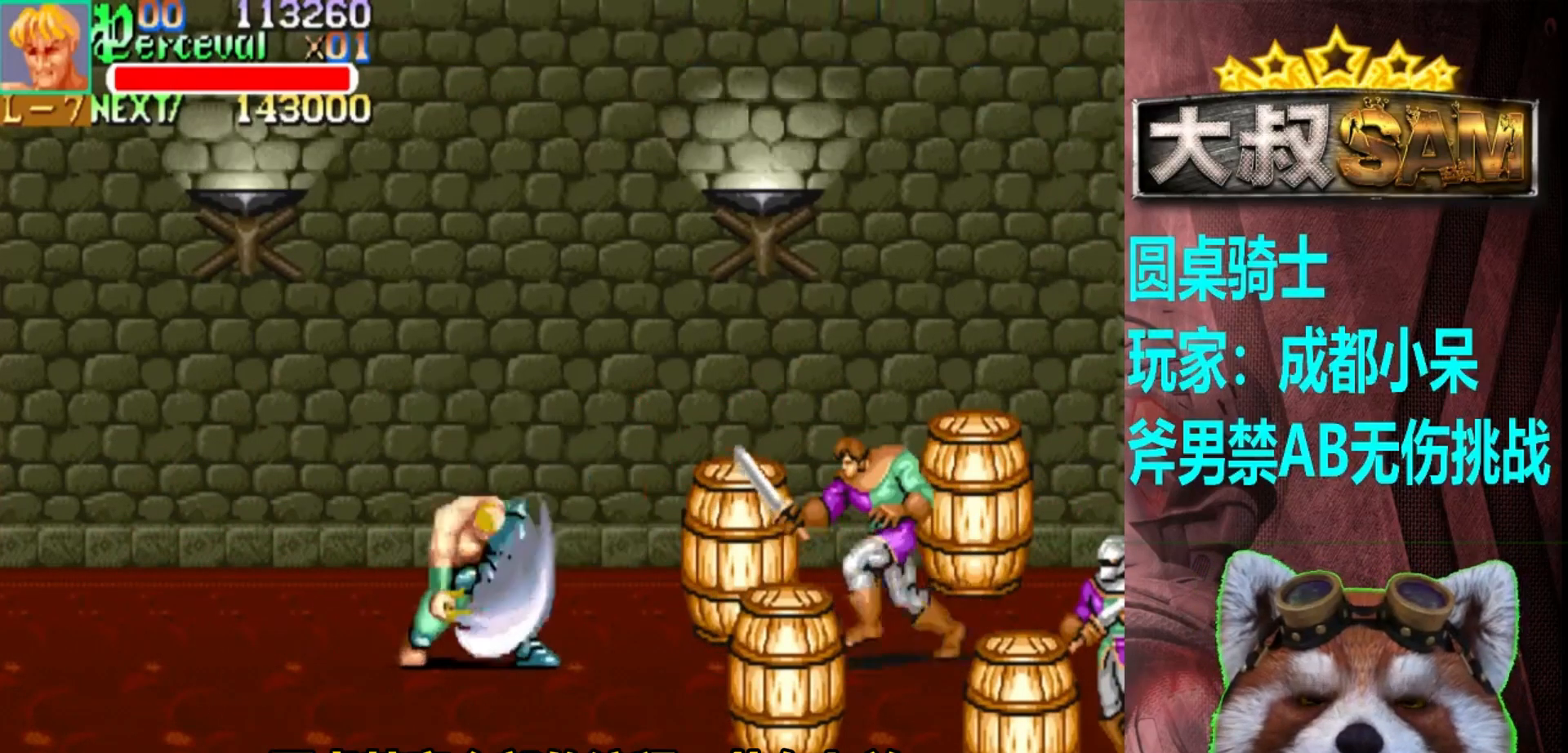
{"buttons": [], "left_stick": "center", "events": [[100, "left_stick", "right"], [367, "left_stick", "center"], [400, "A", "down"], [483, "A", "up"]]}
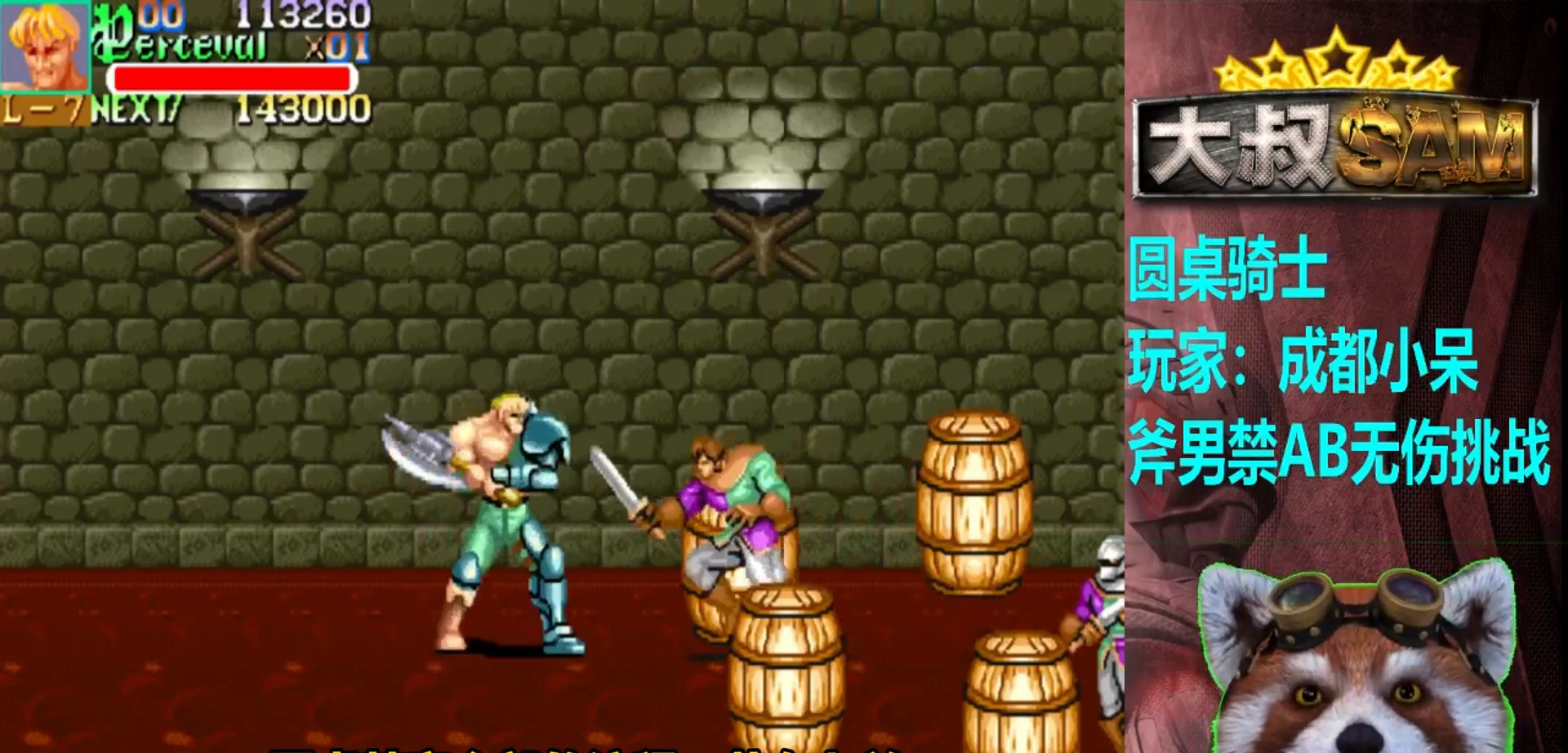
{"buttons": [], "left_stick": "center", "events": [[250, "A", "down"], [267, "left_stick", "right"], [333, "A", "up"], [367, "left_stick", "center"]]}
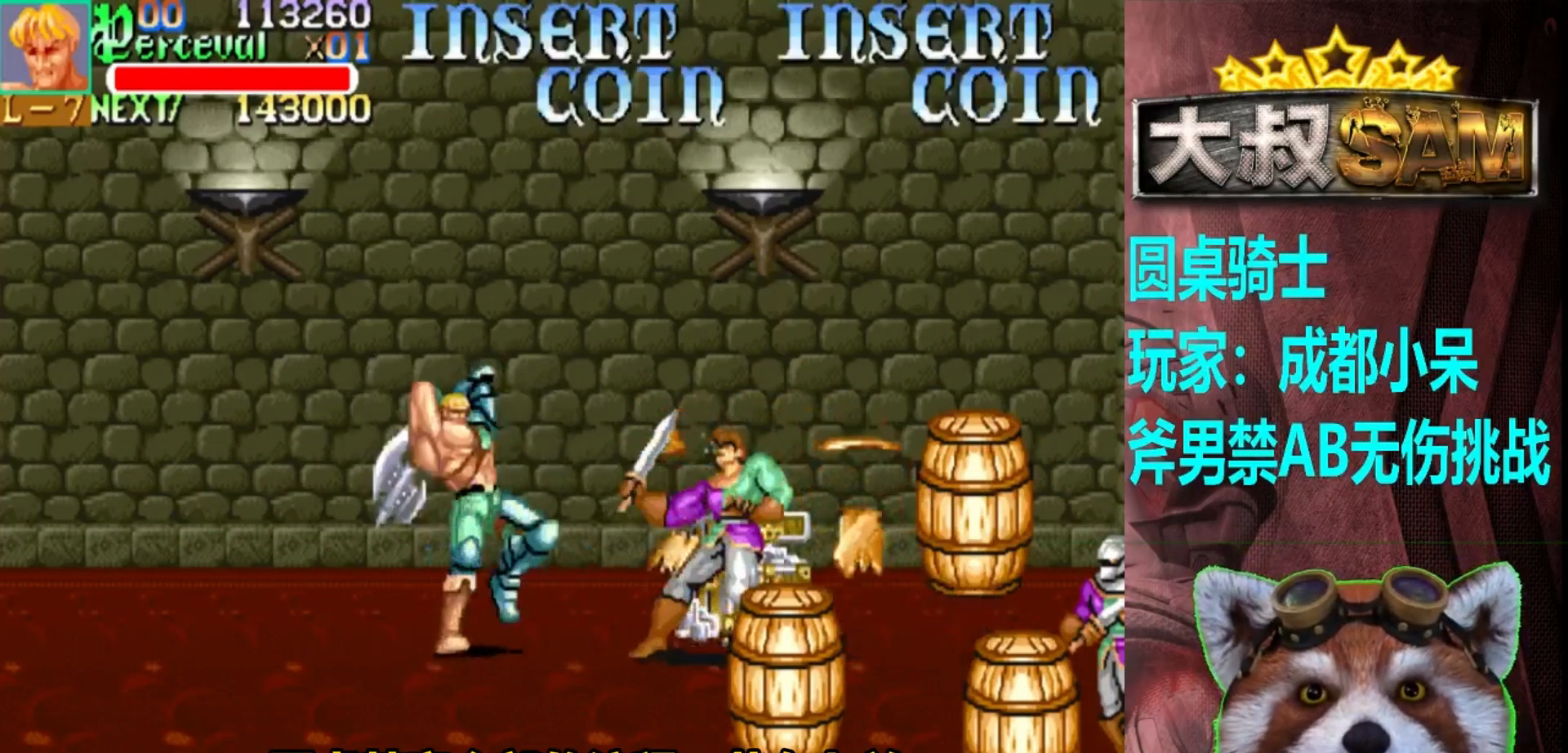
{"buttons": [], "left_stick": "down", "events": [[183, "left_stick", "down"]]}
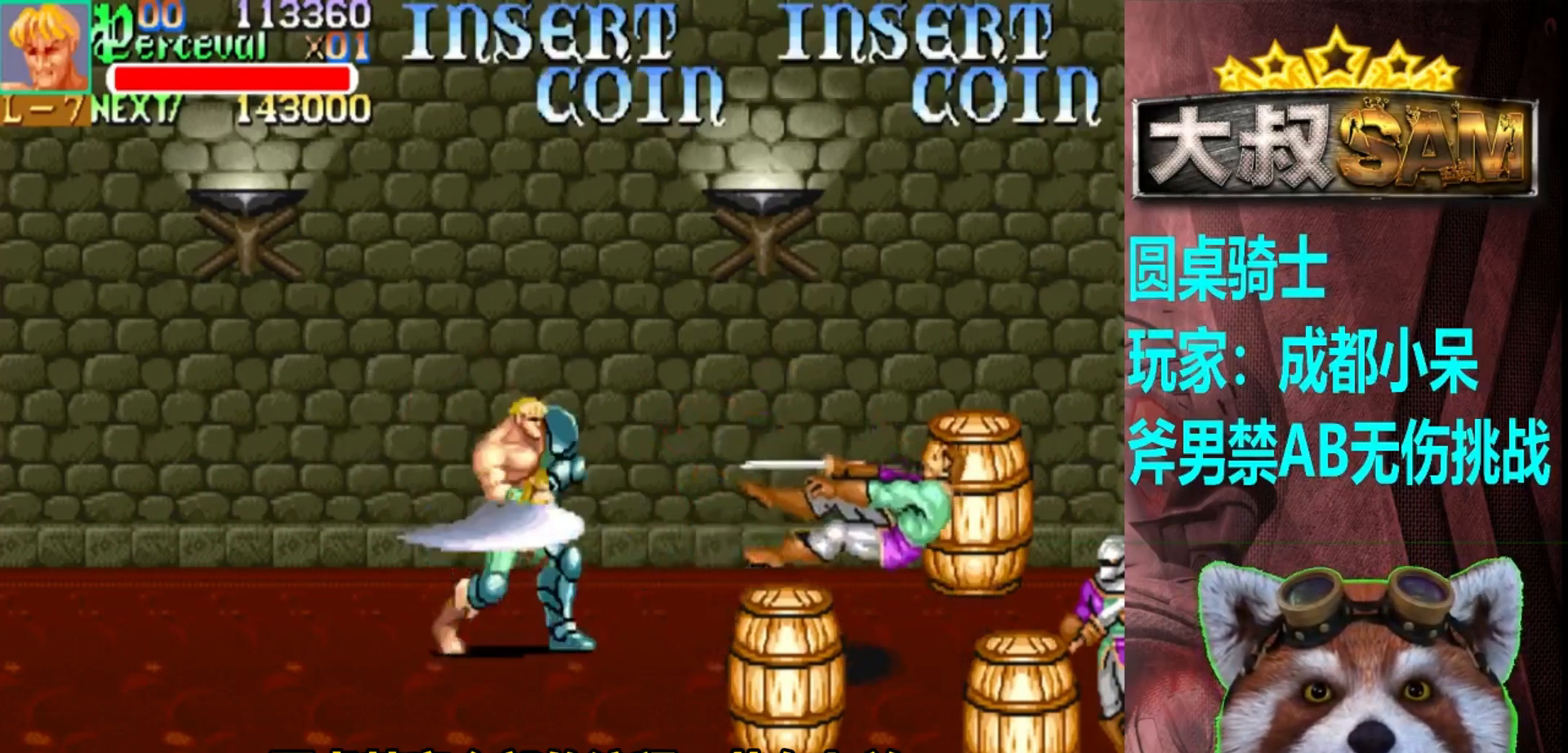
{"buttons": [], "left_stick": "down-right", "events": [[100, "left_stick", "down-right"]]}
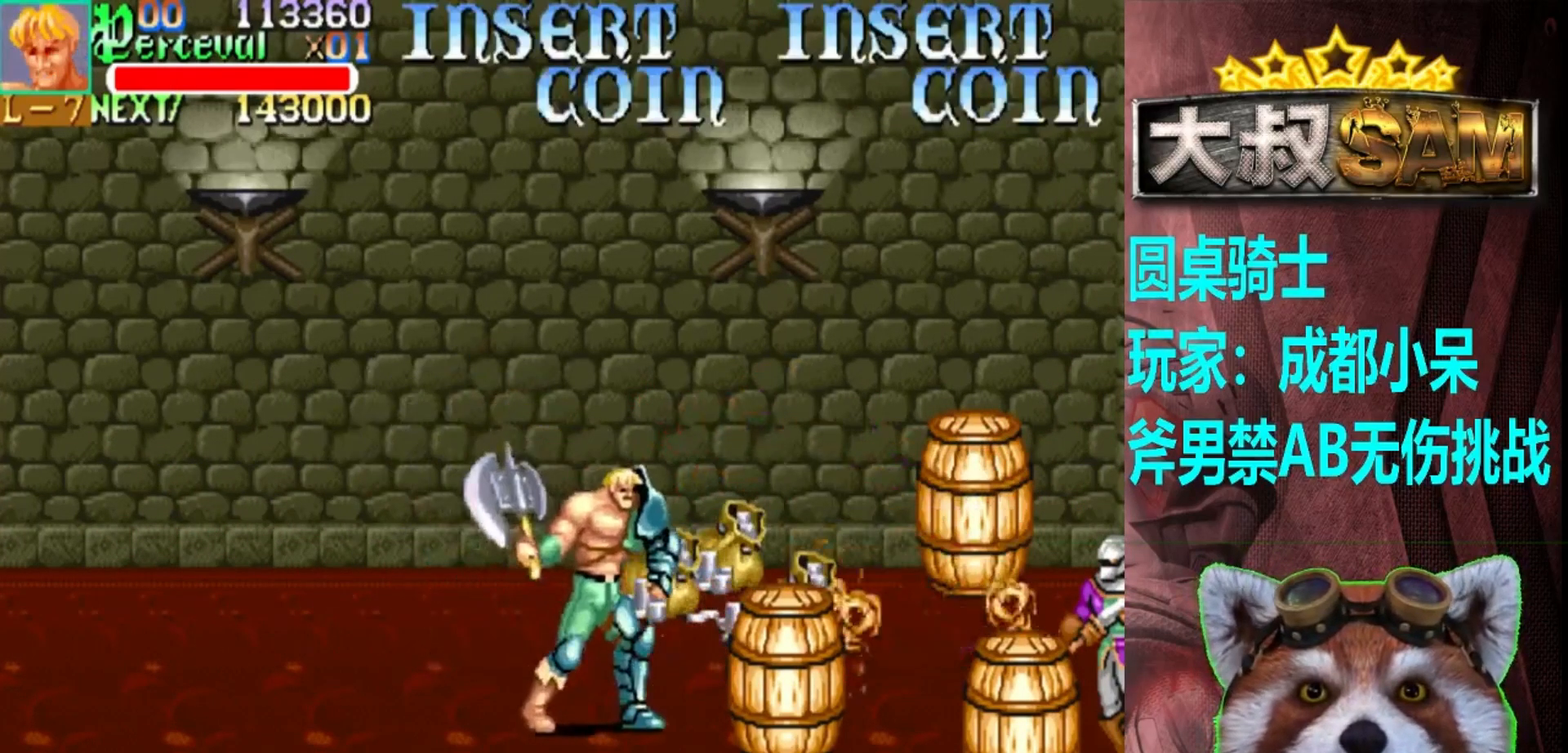
{"buttons": [], "left_stick": "right", "events": [[250, "left_stick", "right"]]}
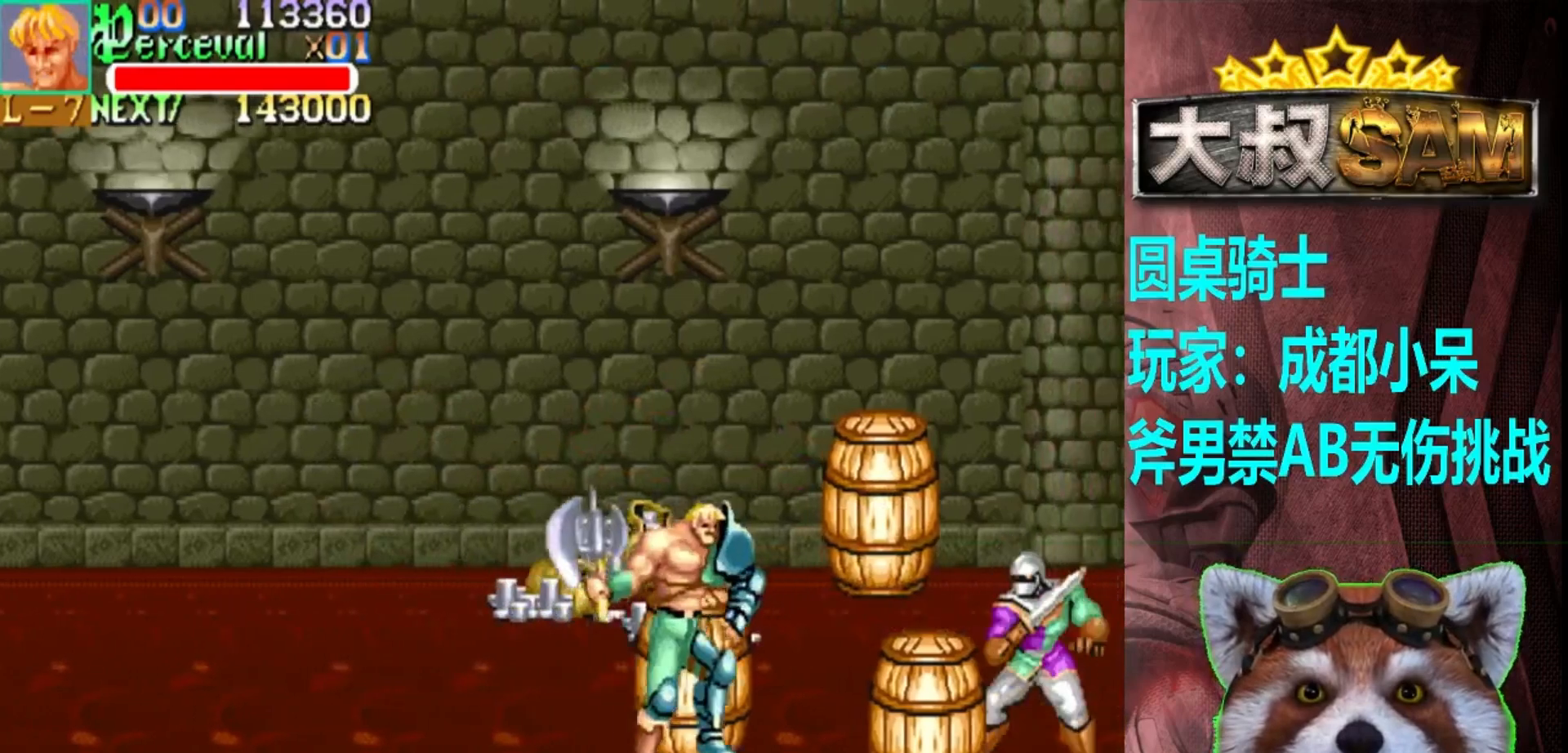
{"buttons": [], "left_stick": "right", "events": [[100, "left_stick", "center"], [183, "left_stick", "left"], [433, "left_stick", "center"], [483, "left_stick", "right"]]}
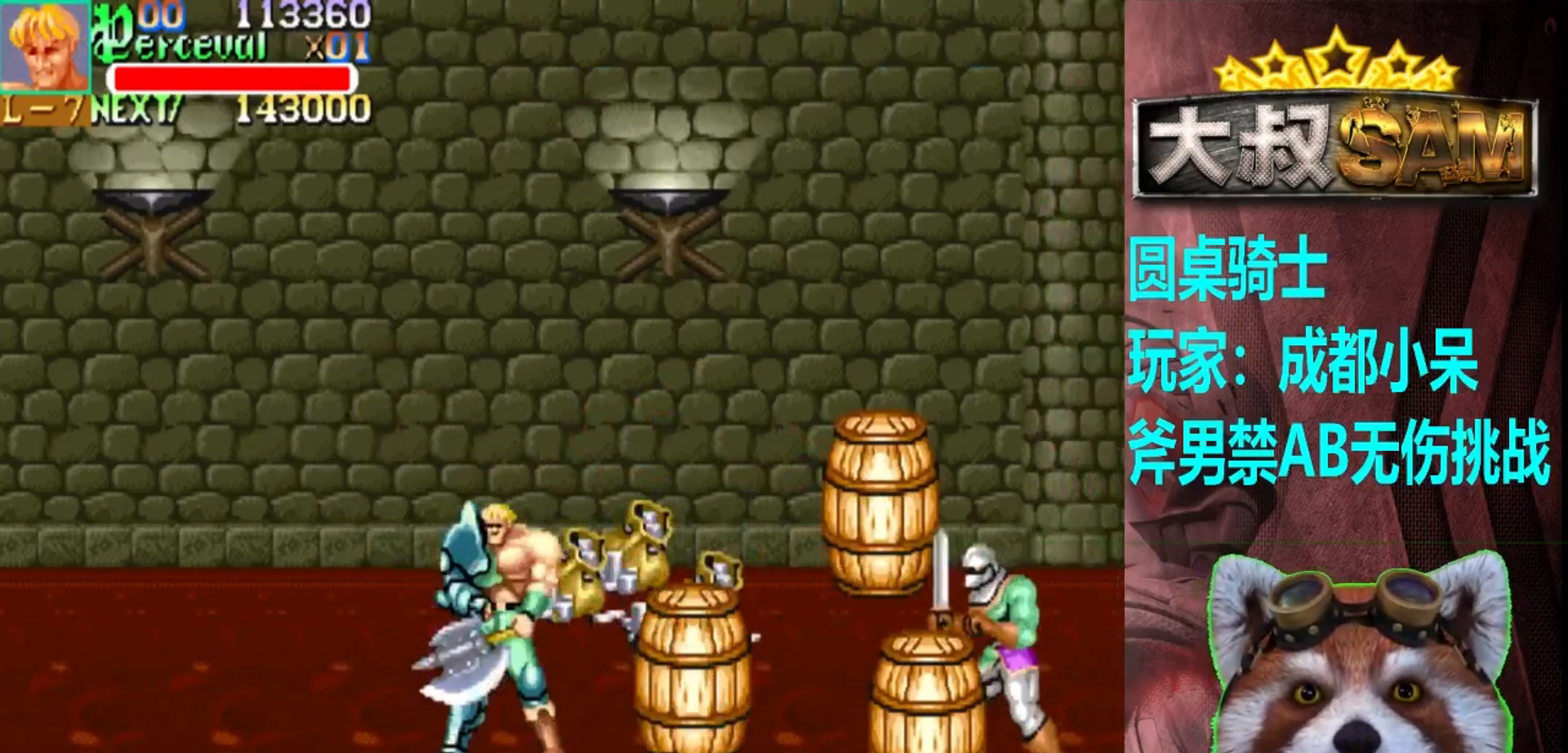
{"buttons": [], "left_stick": "down", "events": [[33, "left_stick", "center"], [150, "A", "down"], [183, "left_stick", "right"], [217, "A", "up"], [367, "left_stick", "down"]]}
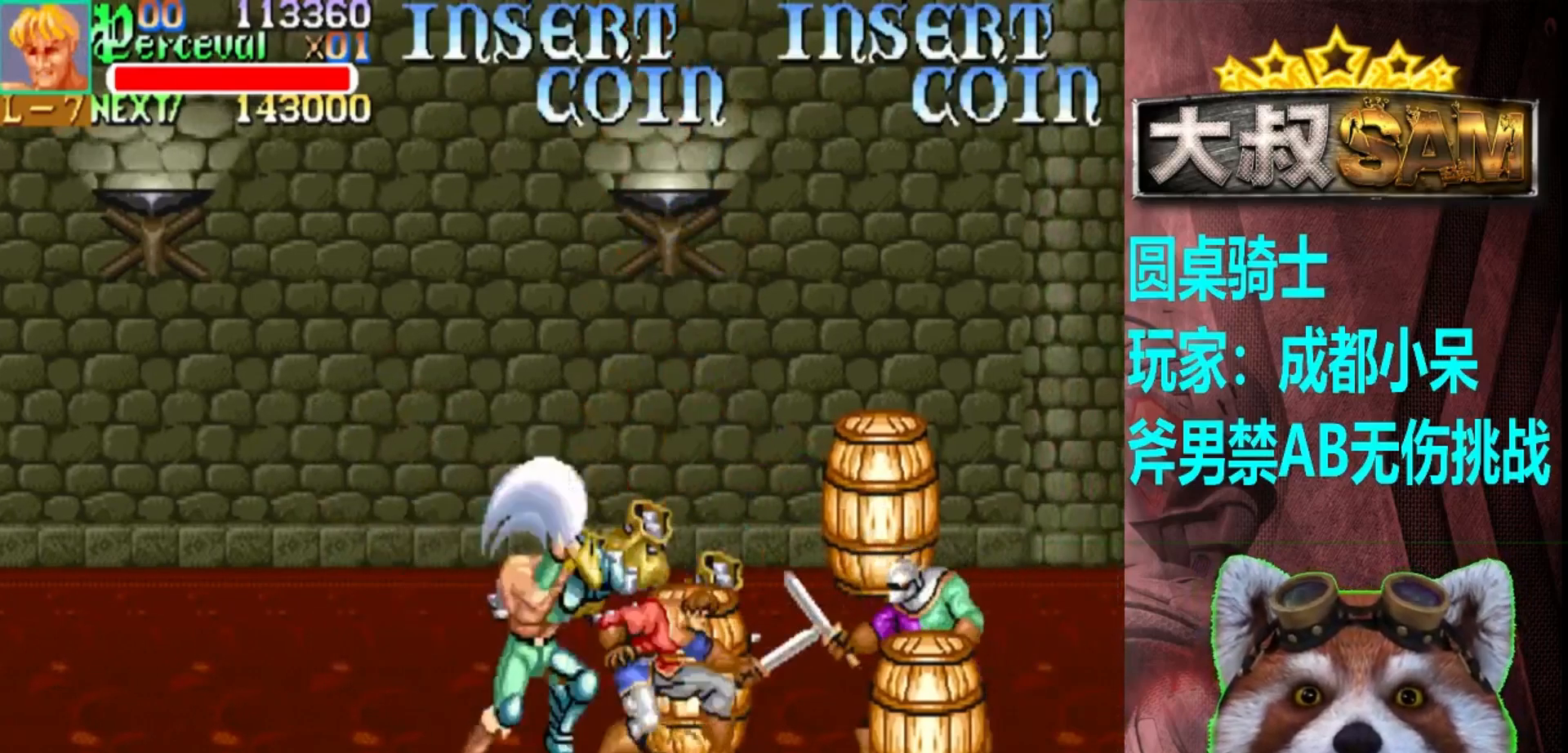
{"buttons": [], "left_stick": "center", "events": [[100, "left_stick", "center"]]}
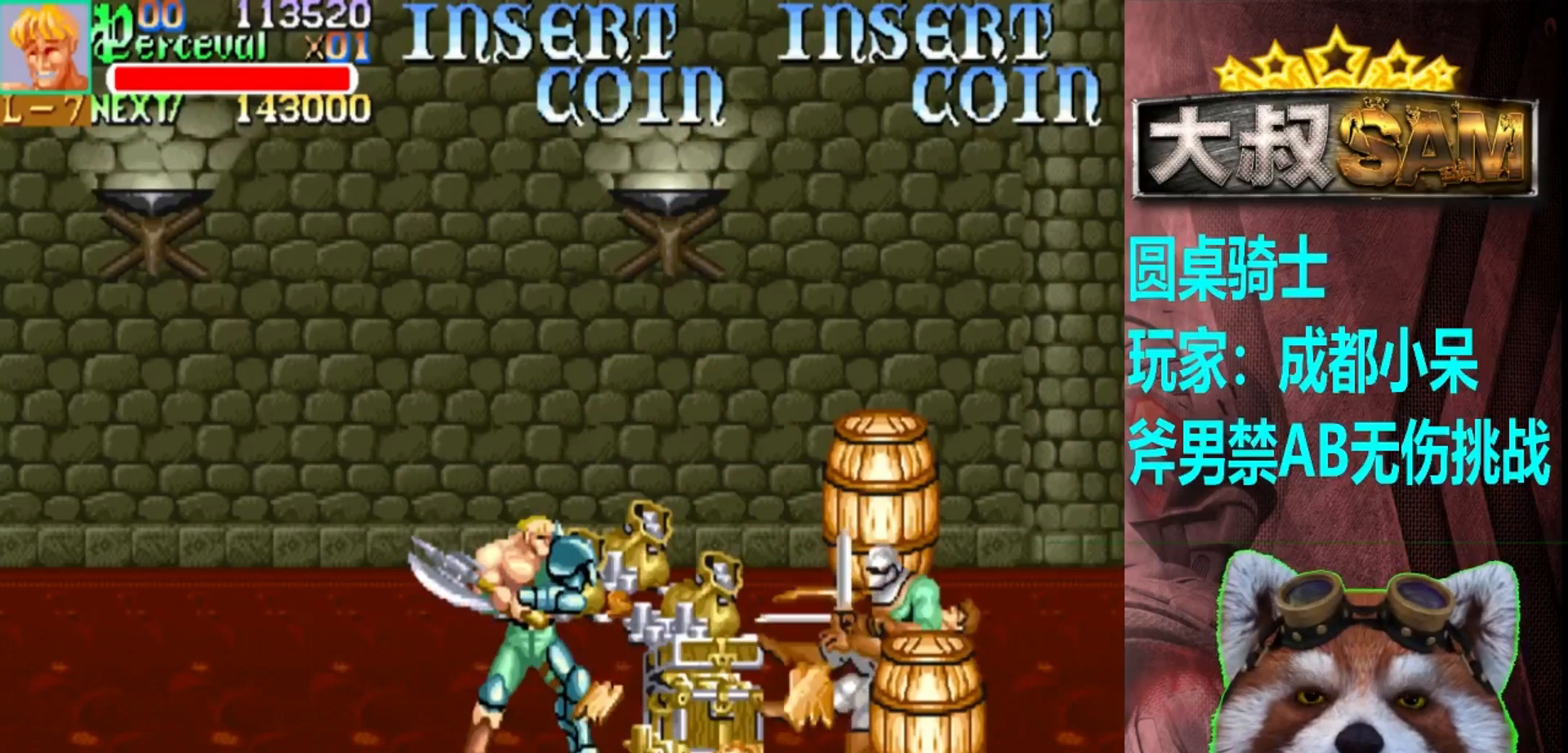
{"buttons": [], "left_stick": "right", "events": [[183, "A", "down"], [250, "A", "up"], [400, "left_stick", "right"]]}
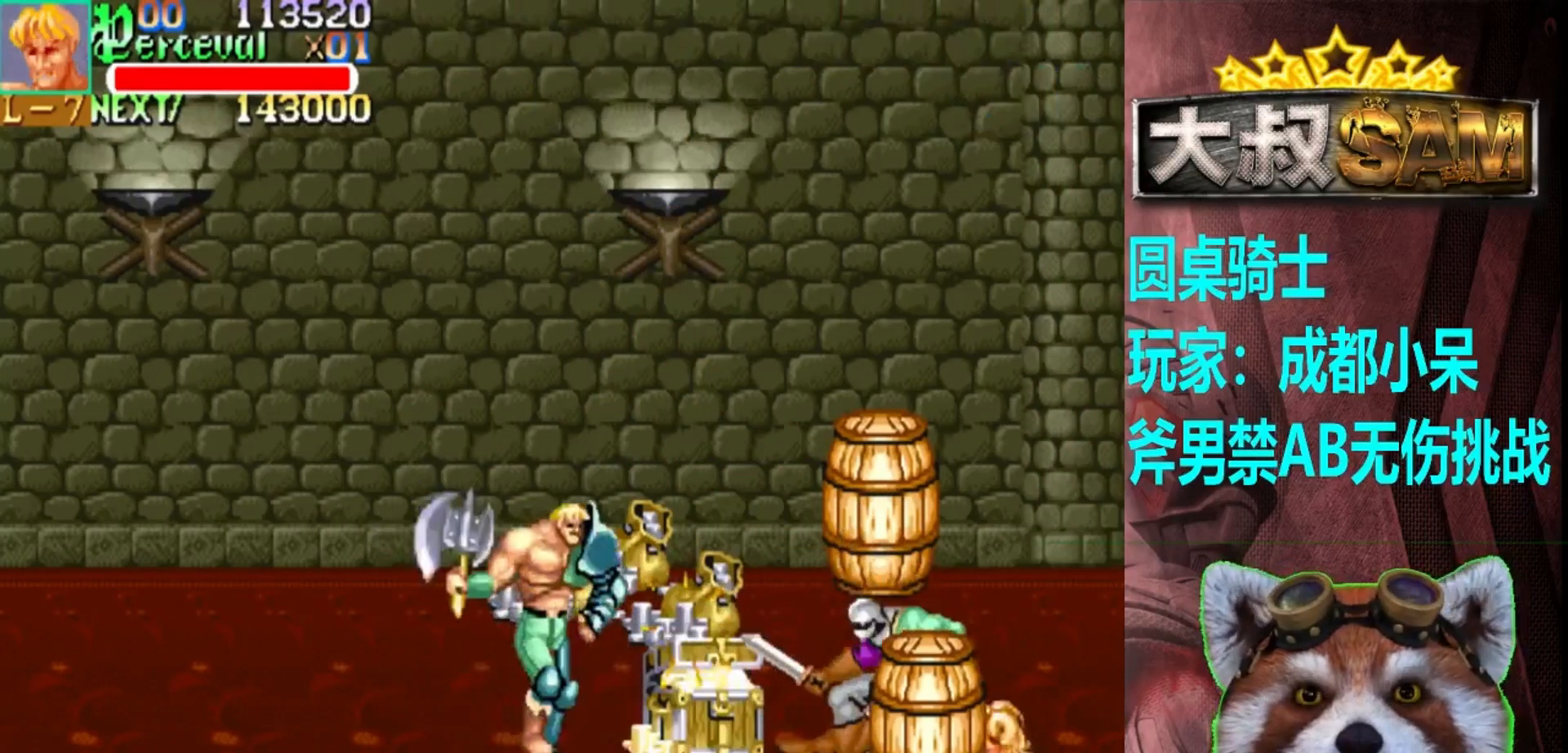
{"buttons": [], "left_stick": "center", "events": [[283, "A", "down"], [350, "left_stick", "center"], [367, "A", "up"]]}
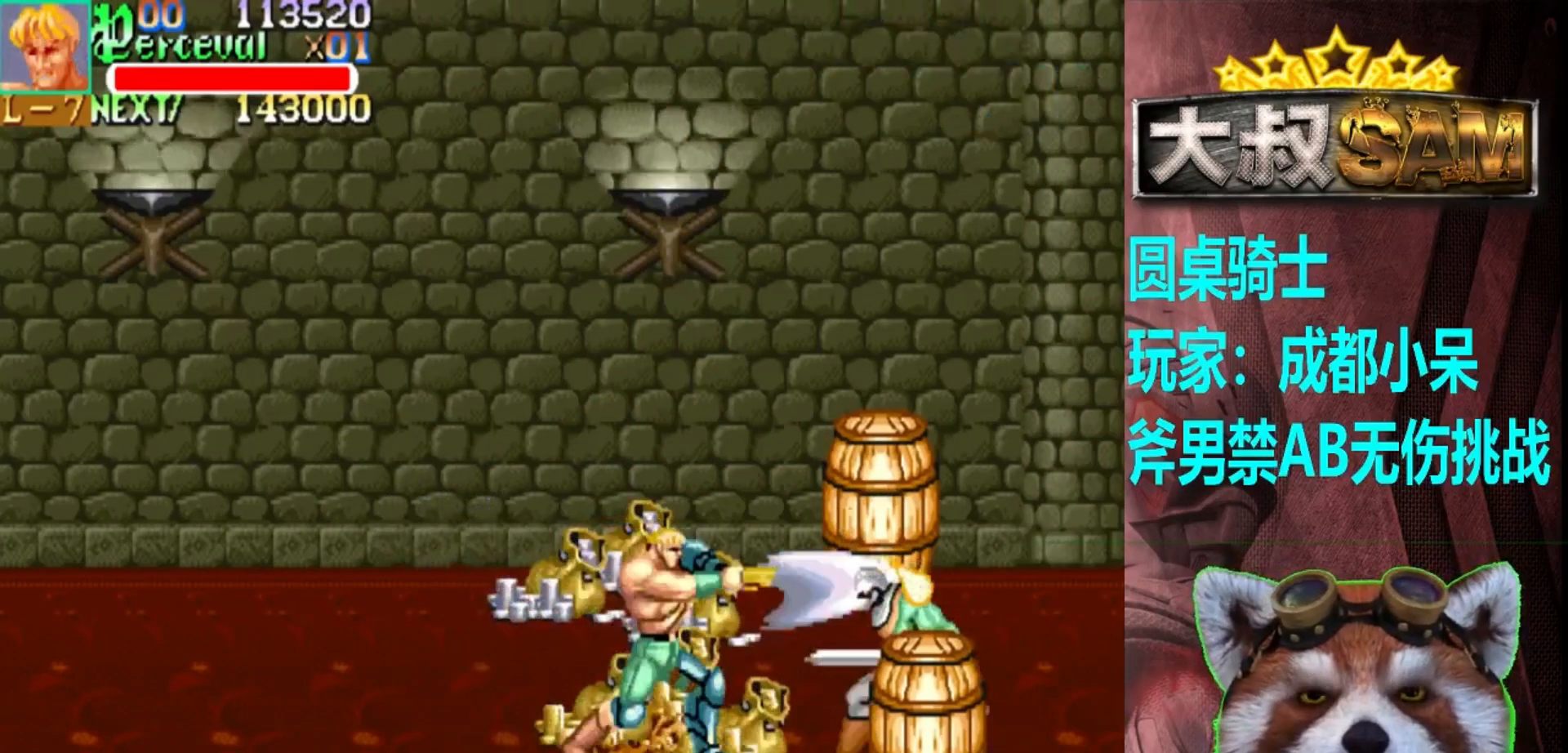
{"buttons": [], "left_stick": "right", "events": [[133, "A", "down"], [133, "left_stick", "right"], [217, "A", "up"], [250, "left_stick", "center"], [483, "left_stick", "right"]]}